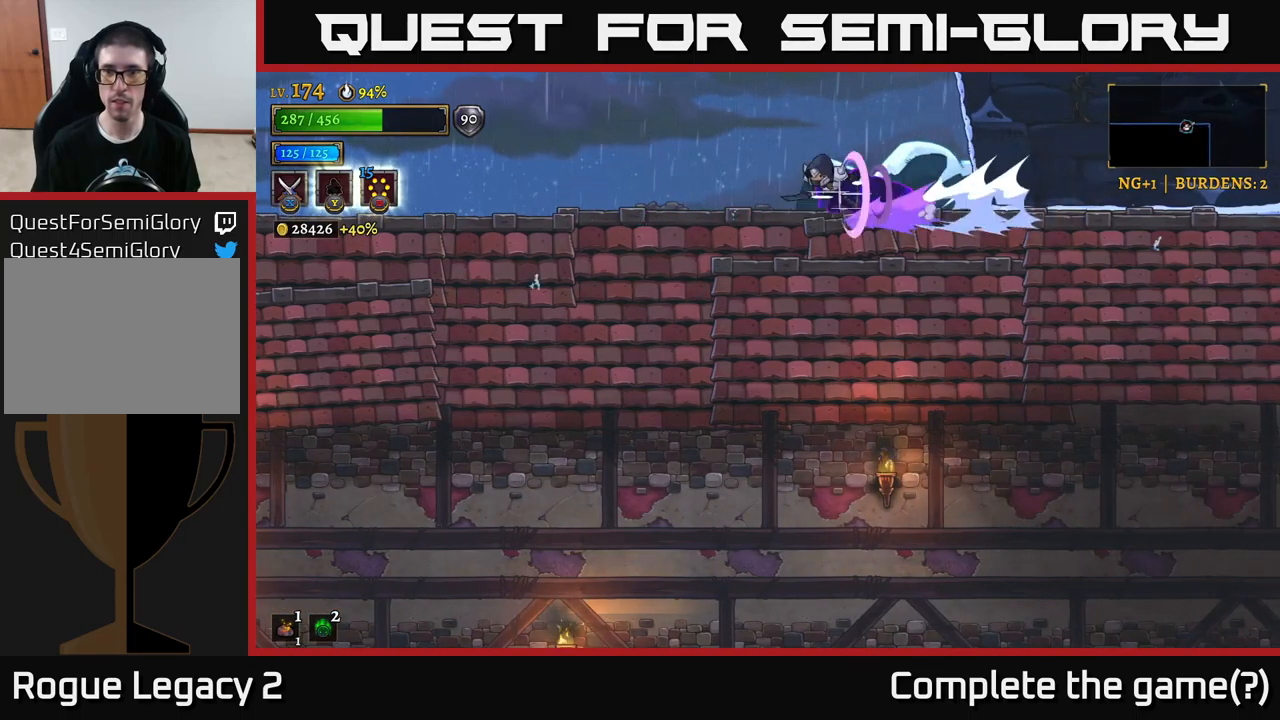
Gameplay with a controller (Xbox layout); each line is a JSON object with the inputs held at the frame after it. "events" lists button and stick changes between this image and that frame as [ms after this image, input, new state], when the widget could be followed in between.
{"buttons": [], "left_stick": "center", "right_stick": "center", "events": [[33, "A", "down"], [100, "left_stick", "center"], [150, "A", "up"], [166, "left_stick", "right"], [383, "left_stick", "center"]]}
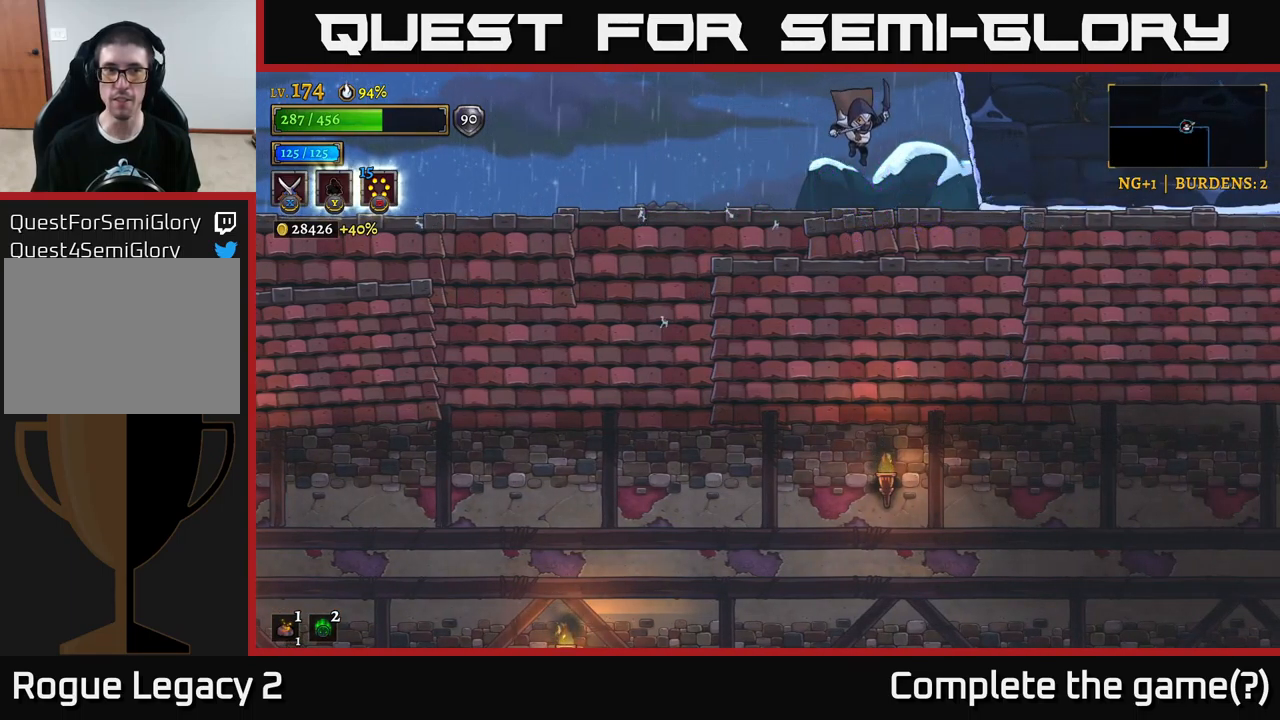
{"buttons": ["L2"], "left_stick": "left", "right_stick": "center", "events": [[100, "left_stick", "left"], [233, "L2", "down"]]}
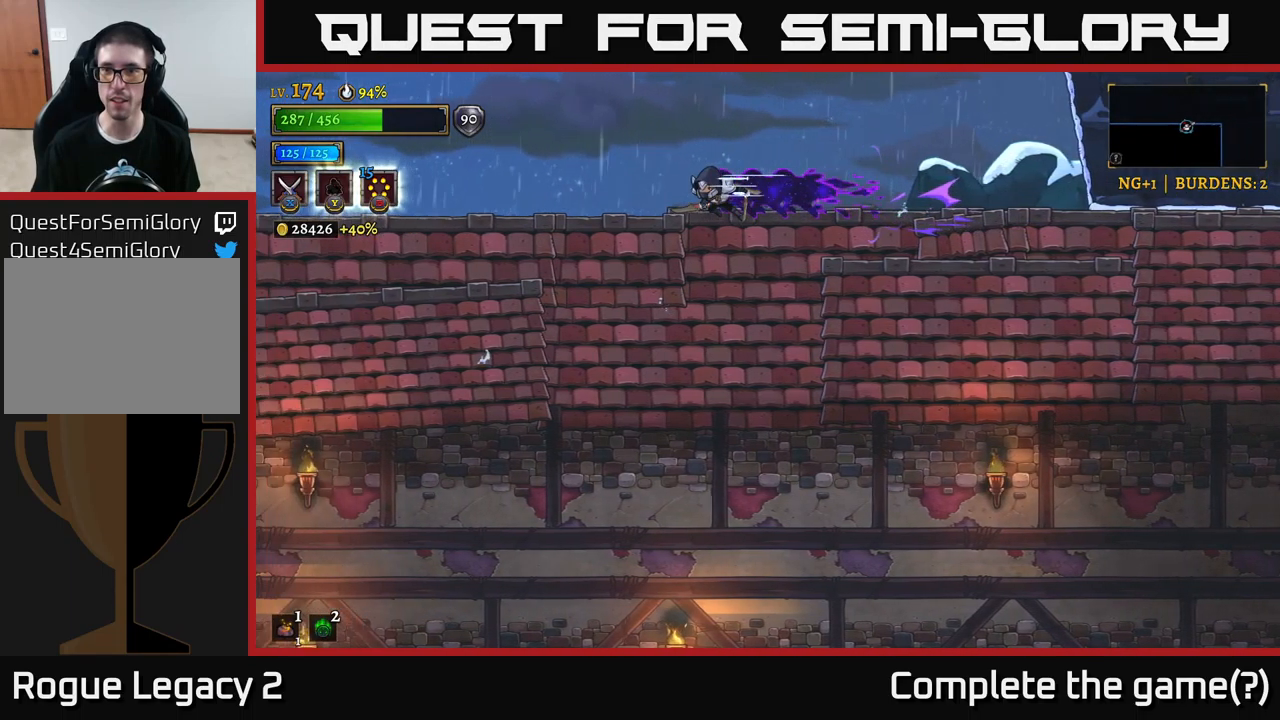
{"buttons": [], "left_stick": "right", "right_stick": "center", "events": [[150, "L2", "up"], [166, "left_stick", "right"]]}
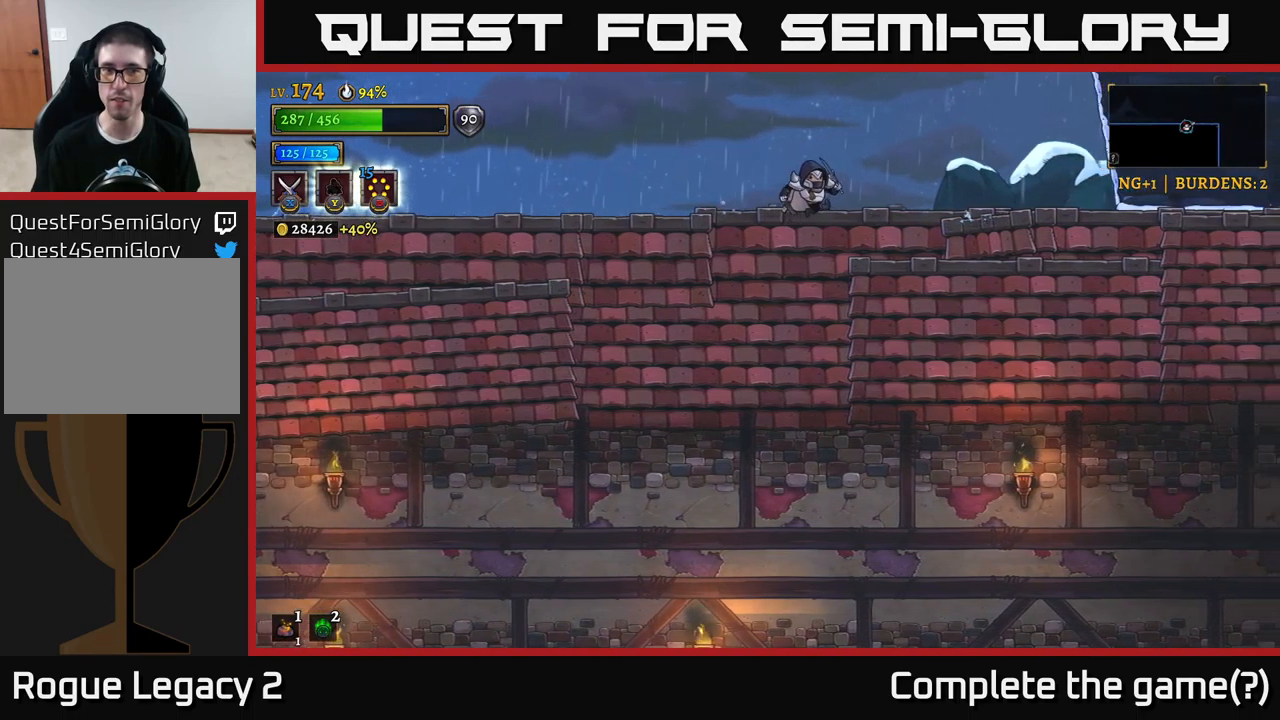
{"buttons": [], "left_stick": "right", "right_stick": "center", "events": [[300, "B", "down"], [450, "B", "up"]]}
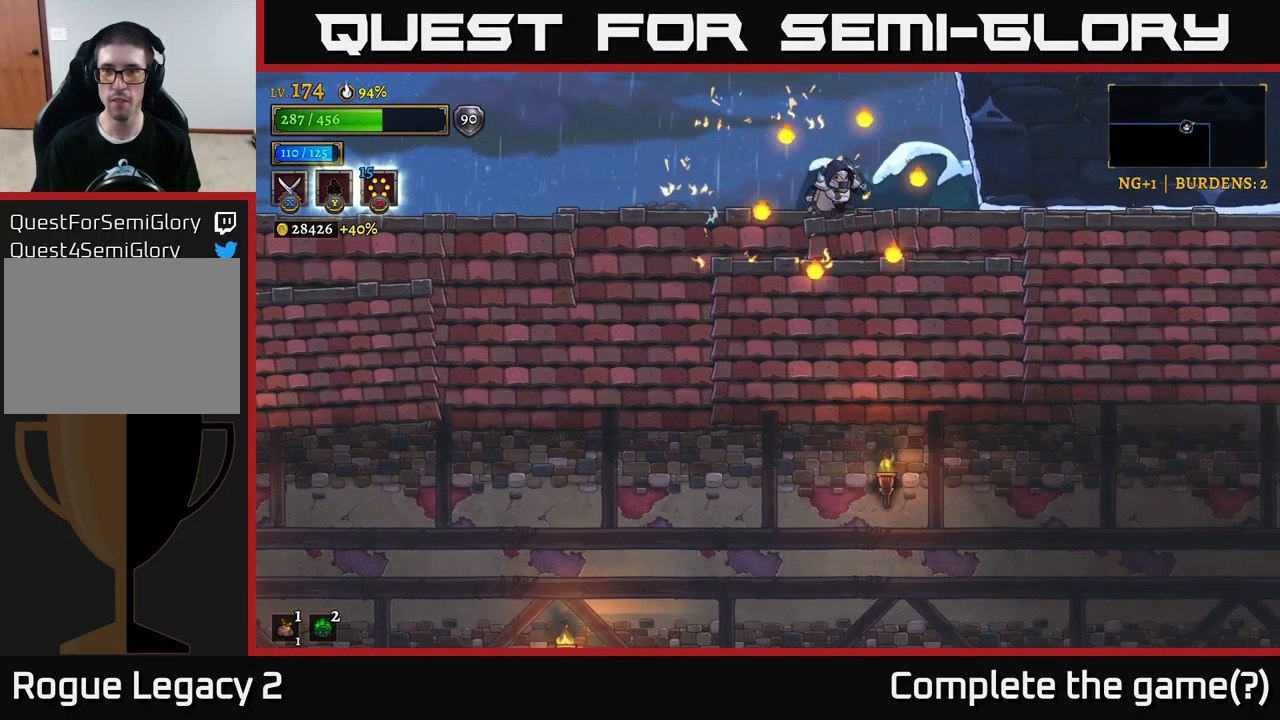
{"buttons": [], "left_stick": "center", "right_stick": "center", "events": [[500, "left_stick", "center"]]}
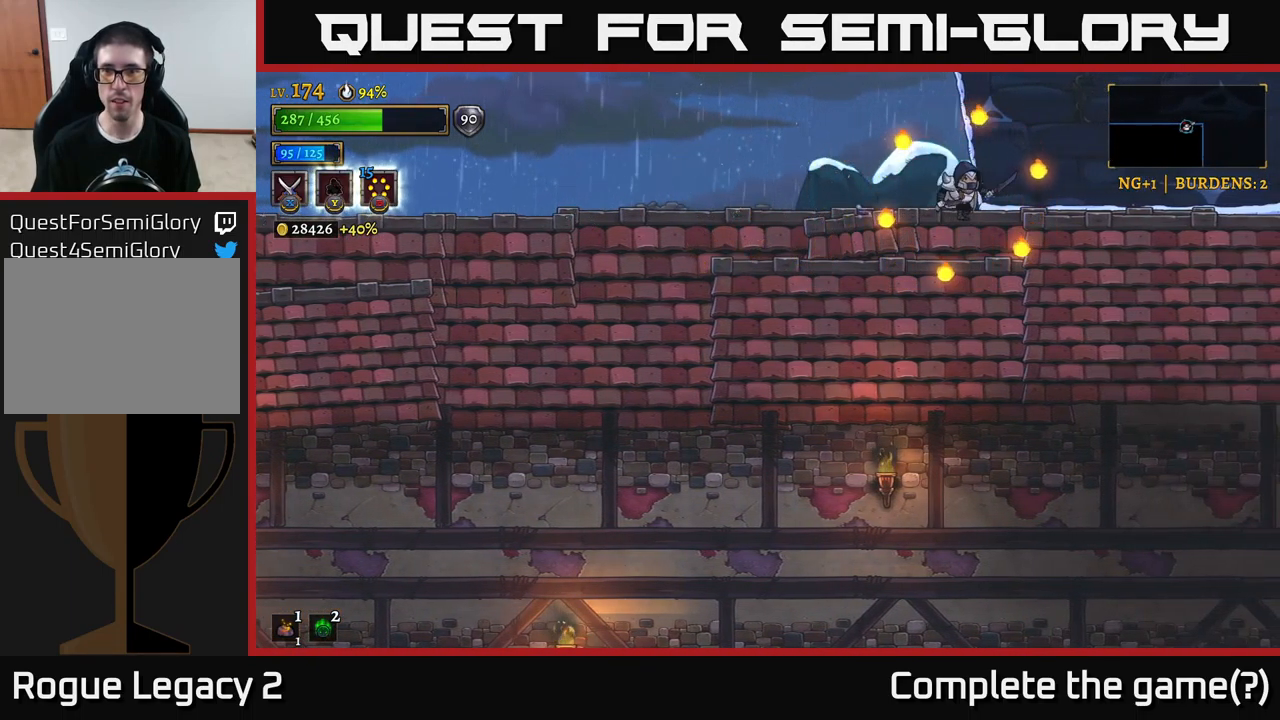
{"buttons": ["L2"], "left_stick": "left", "right_stick": "center", "events": [[33, "left_stick", "left"], [116, "B", "down"], [200, "L2", "down"], [250, "B", "up"]]}
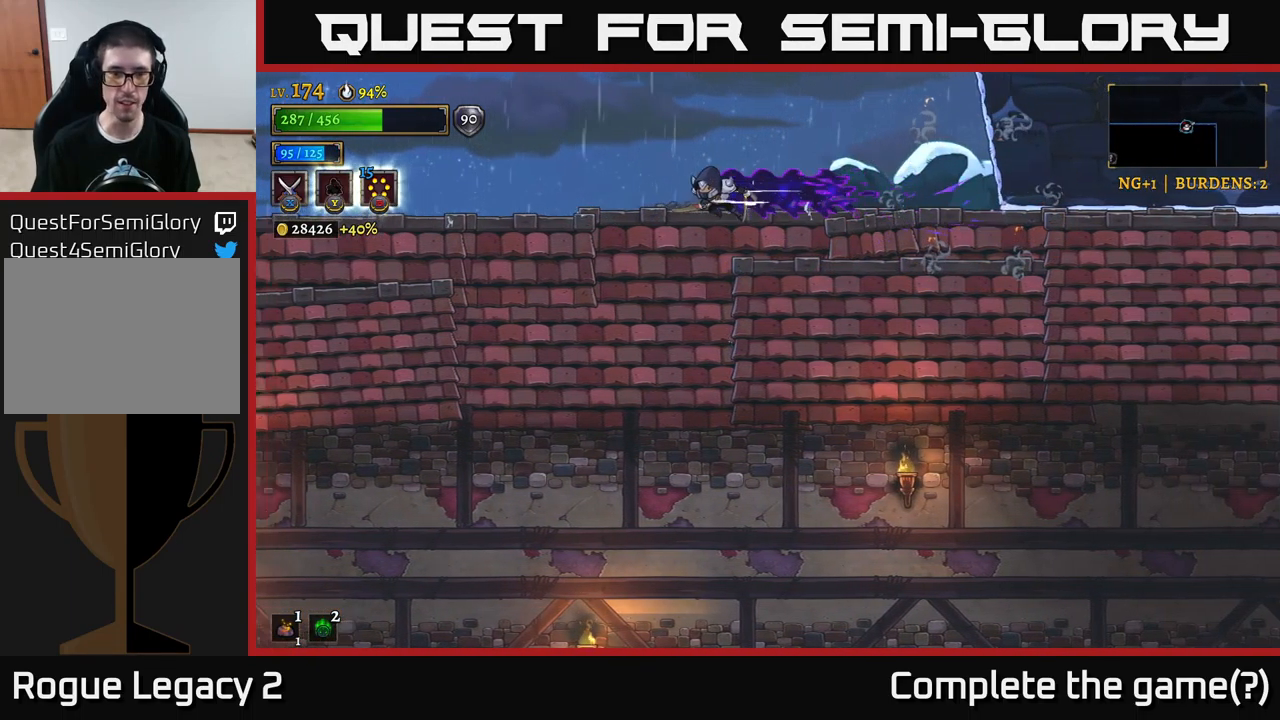
{"buttons": ["L2"], "left_stick": "left", "right_stick": "down", "events": [[233, "L2", "up"], [283, "right_stick", "down"], [350, "L2", "down"]]}
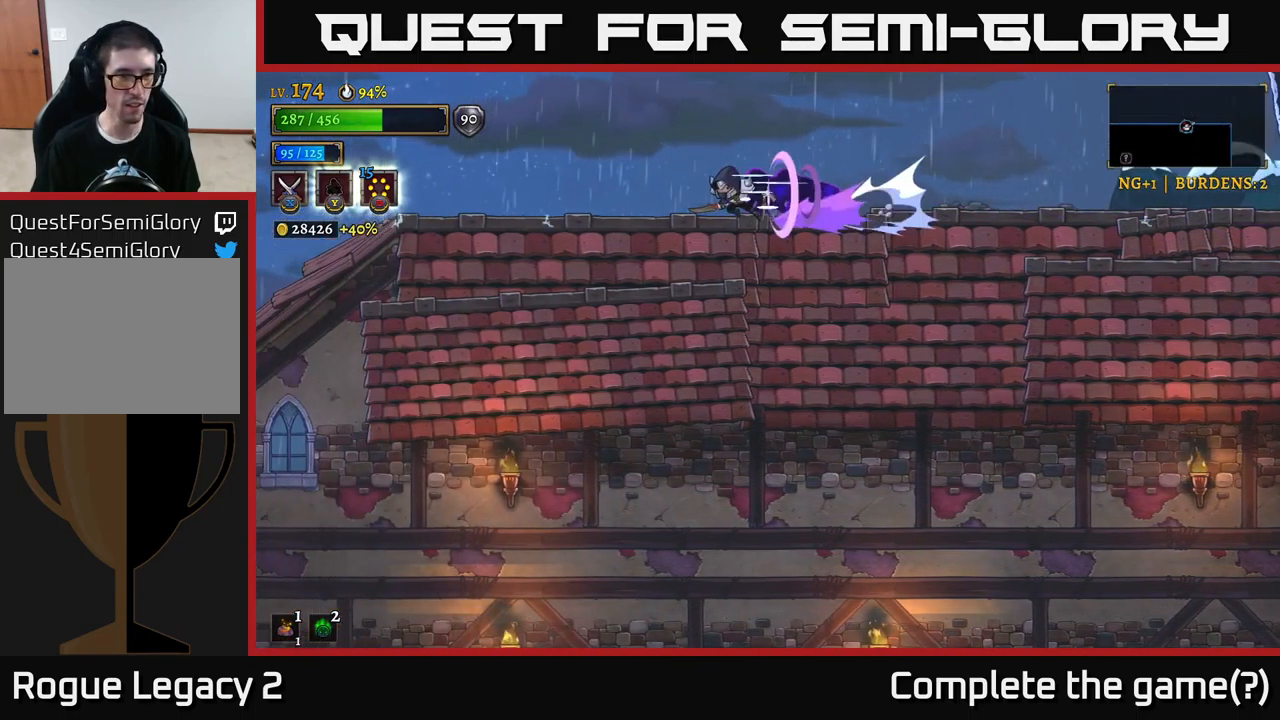
{"buttons": [], "left_stick": "left", "right_stick": "down", "events": [[366, "L2", "up"]]}
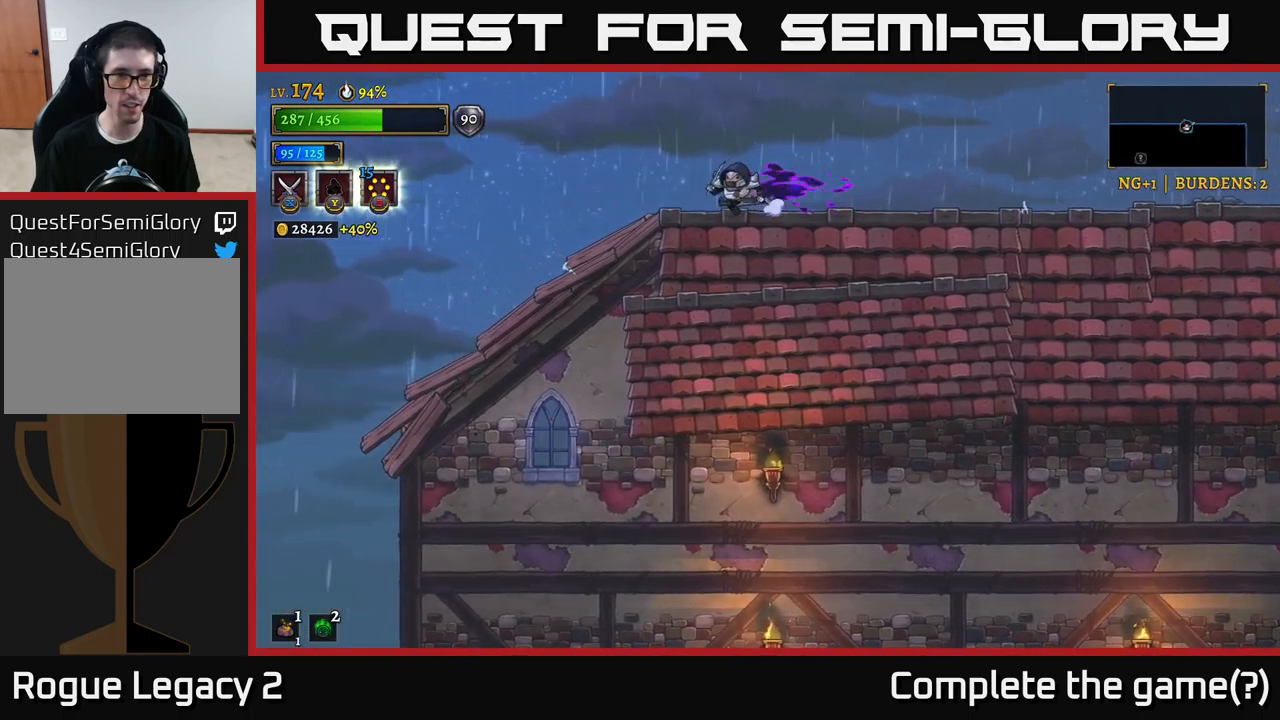
{"buttons": [], "left_stick": "left", "right_stick": "down", "events": [[300, "L2", "down"], [467, "L2", "up"]]}
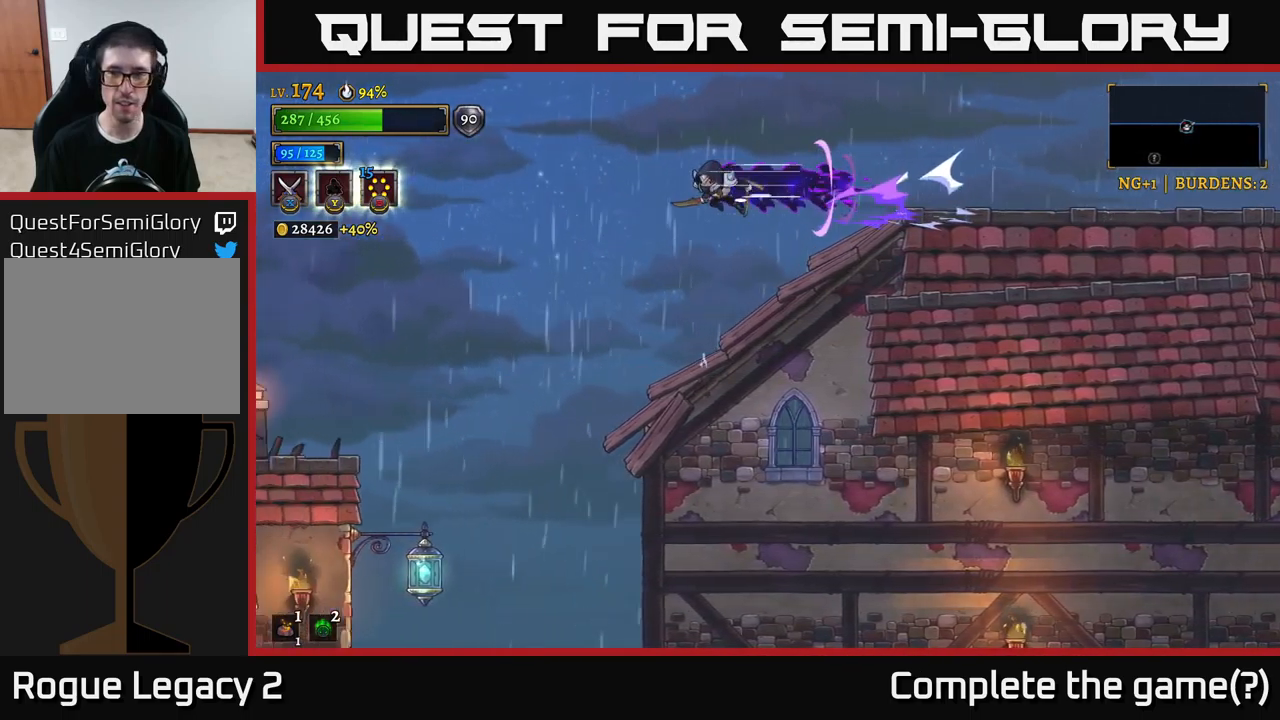
{"buttons": [], "left_stick": "down-left", "right_stick": "down", "events": [[333, "left_stick", "down-left"]]}
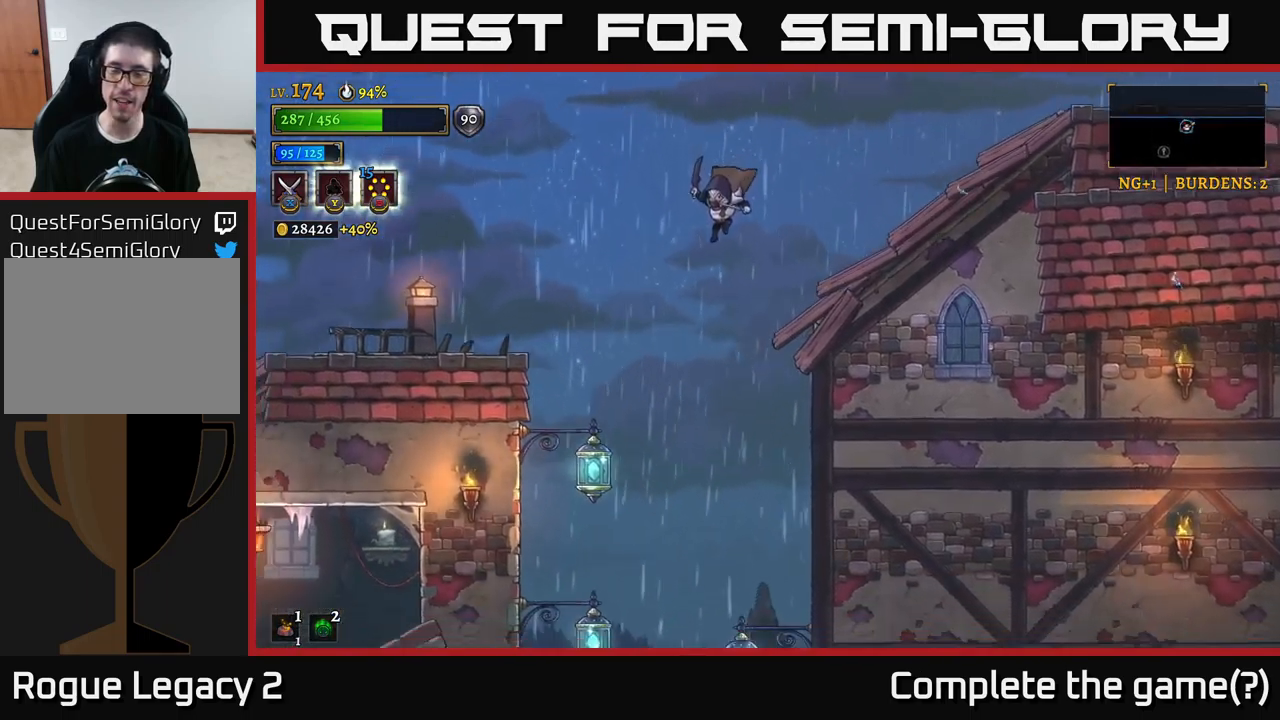
{"buttons": [], "left_stick": "center", "right_stick": "center", "events": [[67, "right_stick", "center"], [100, "left_stick", "center"]]}
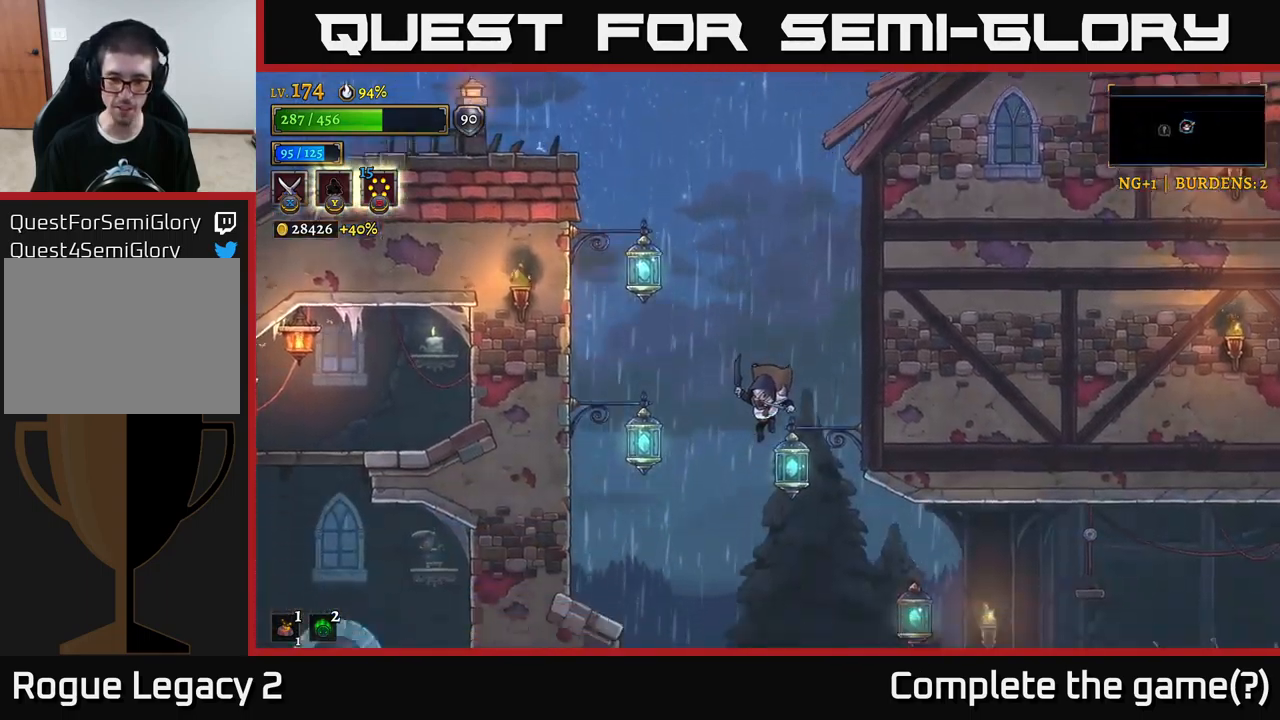
{"buttons": [], "left_stick": "right", "right_stick": "center", "events": [[83, "left_stick", "right"], [200, "A", "down"], [333, "A", "up"]]}
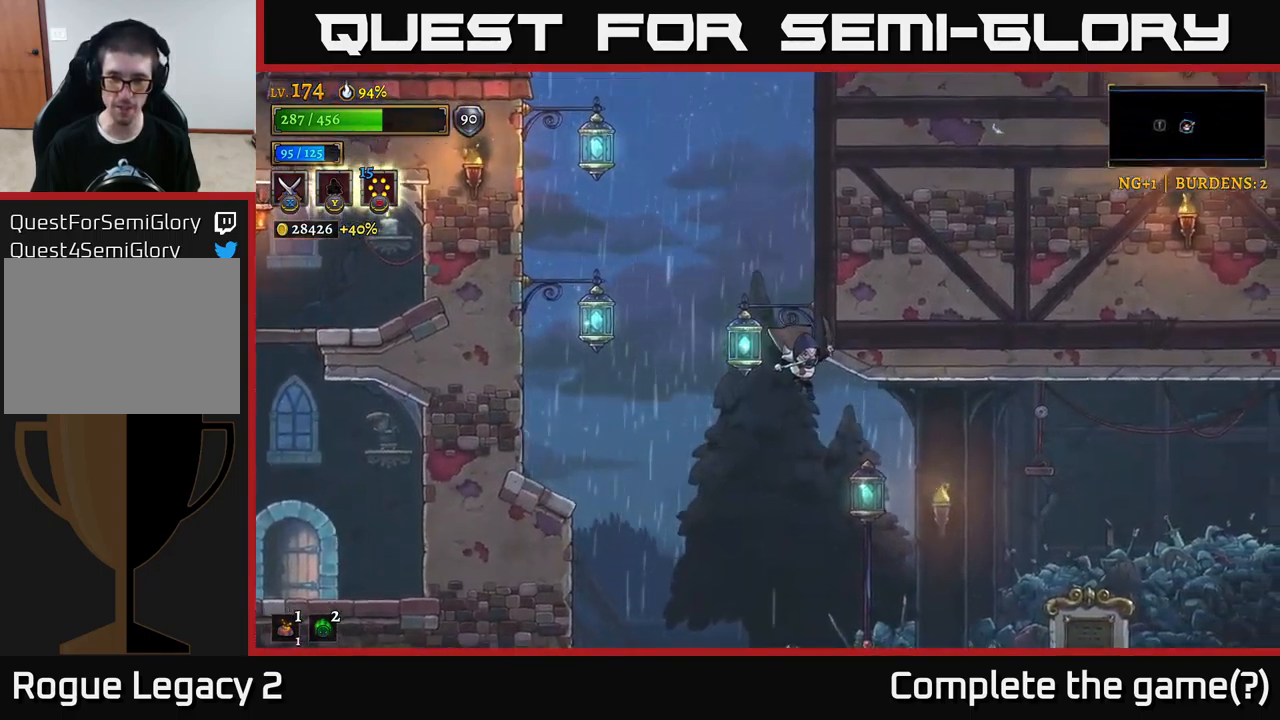
{"buttons": [], "left_stick": "right", "right_stick": "center", "events": [[167, "X", "down"], [500, "X", "up"]]}
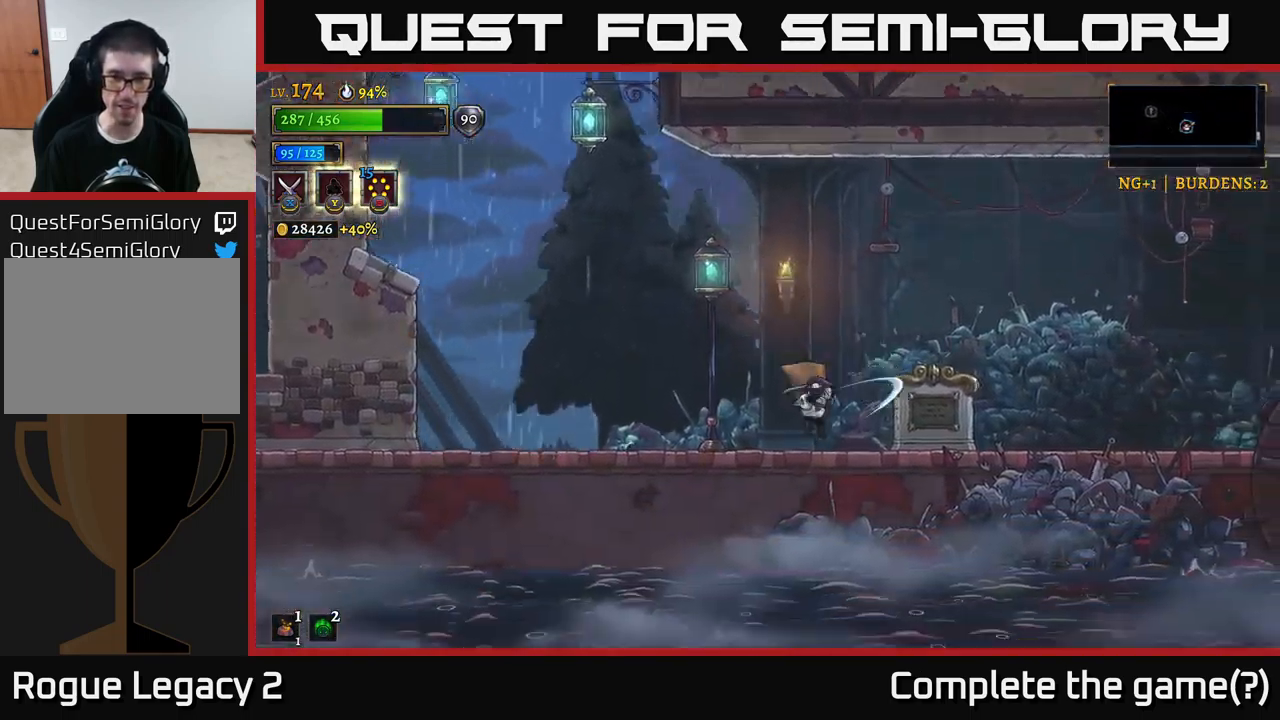
{"buttons": ["X"], "left_stick": "left", "right_stick": "center", "events": [[217, "left_stick", "left"], [317, "X", "down"]]}
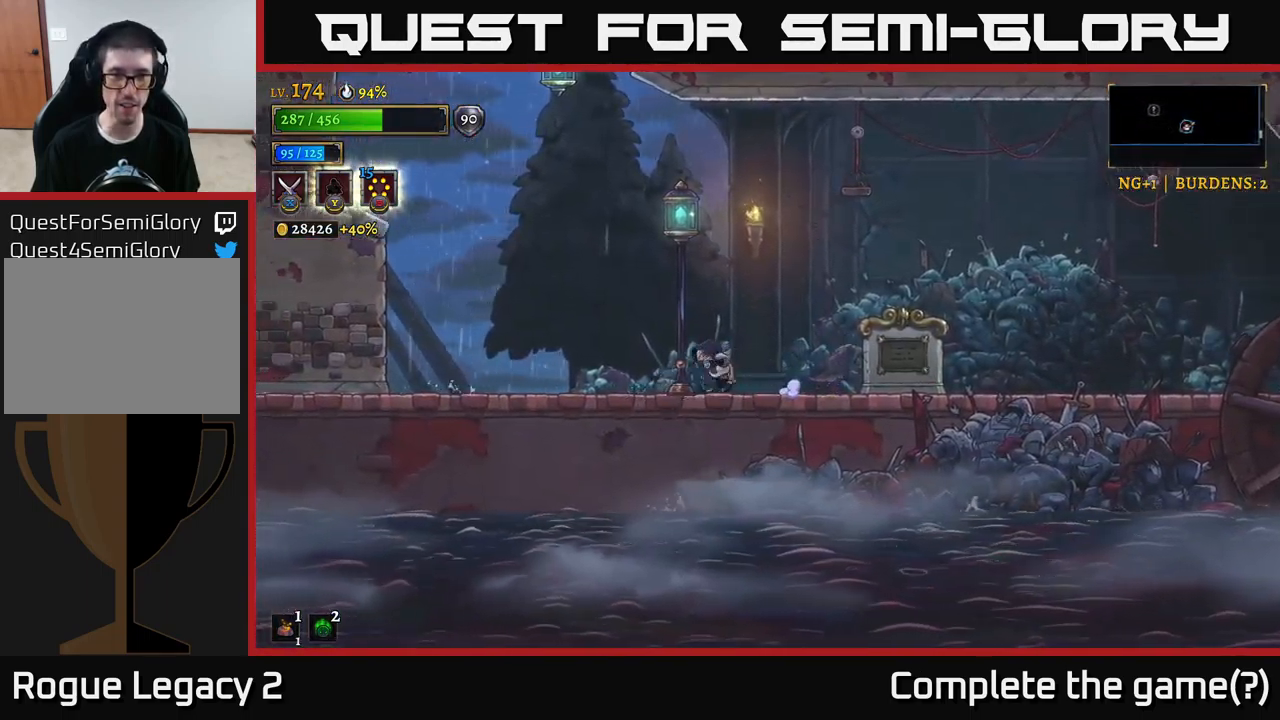
{"buttons": ["R2"], "left_stick": "right", "right_stick": "center", "events": [[167, "X", "up"], [200, "left_stick", "right"], [267, "R2", "down"]]}
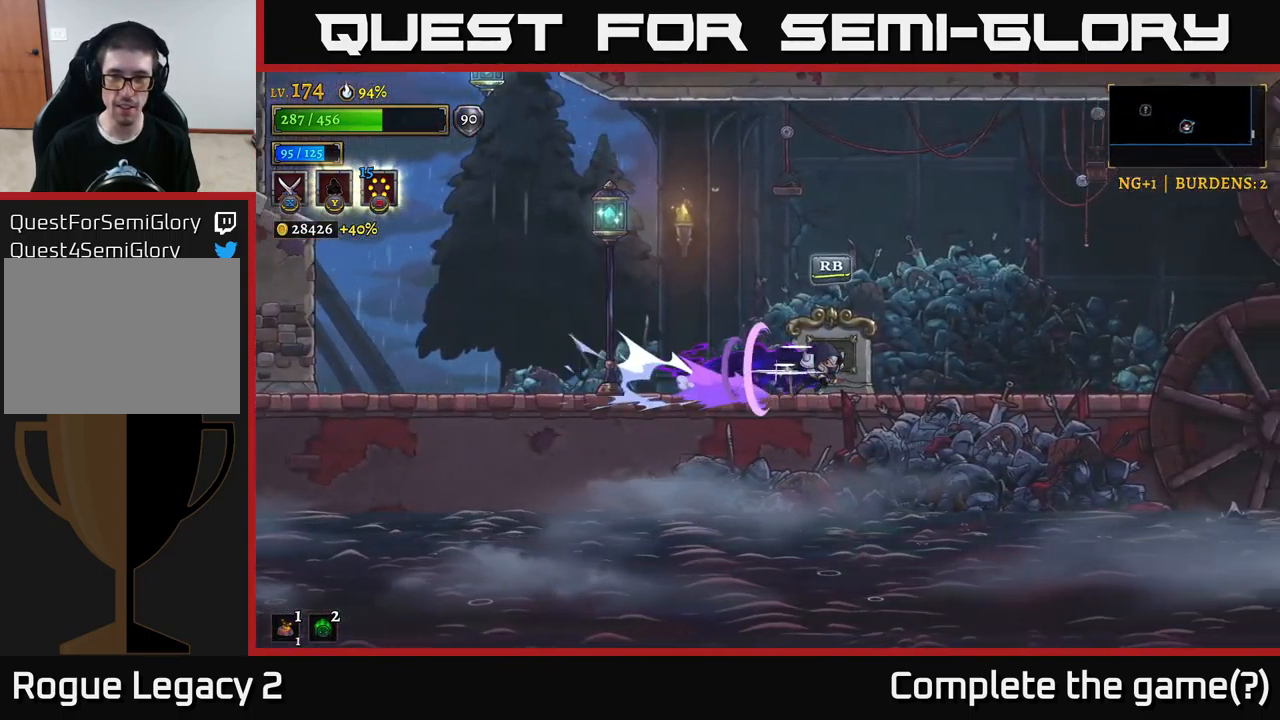
{"buttons": ["R1"], "left_stick": "center", "right_stick": "center", "events": [[183, "R2", "up"], [217, "left_stick", "left"], [450, "R1", "down"], [483, "left_stick", "center"]]}
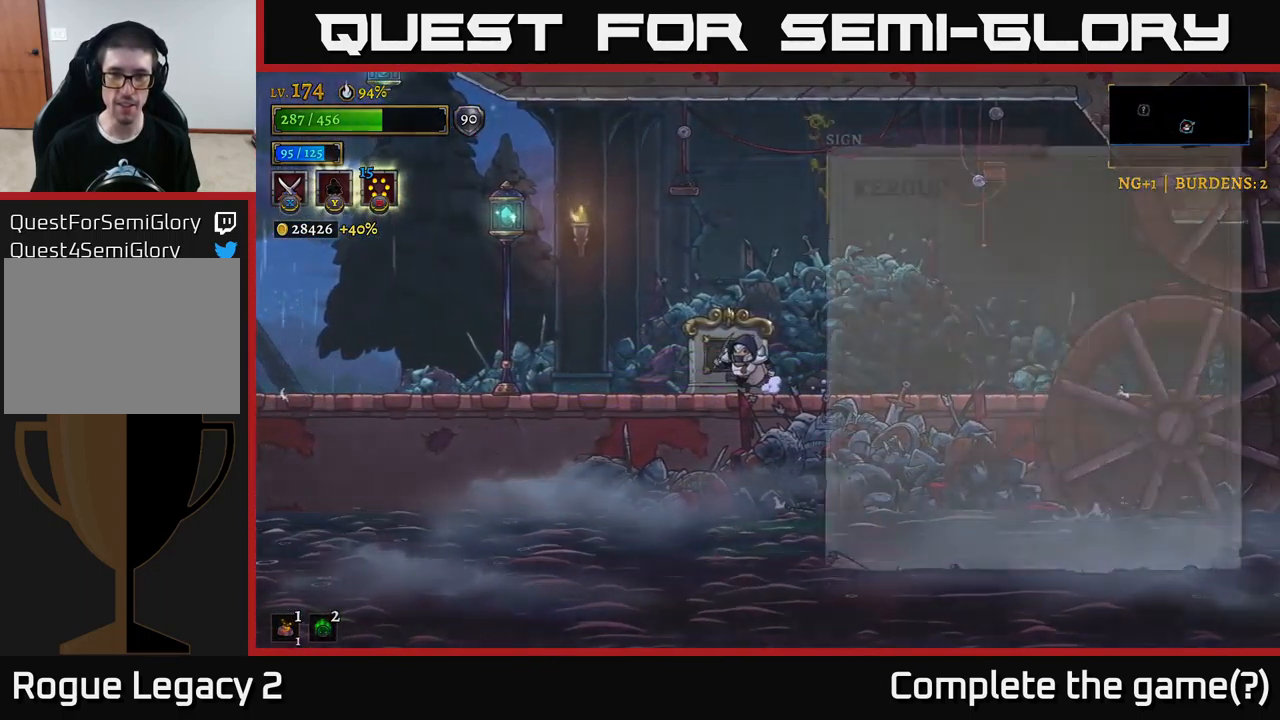
{"buttons": [], "left_stick": "center", "right_stick": "center", "events": [[33, "R1", "up"], [300, "A", "down"], [500, "A", "up"]]}
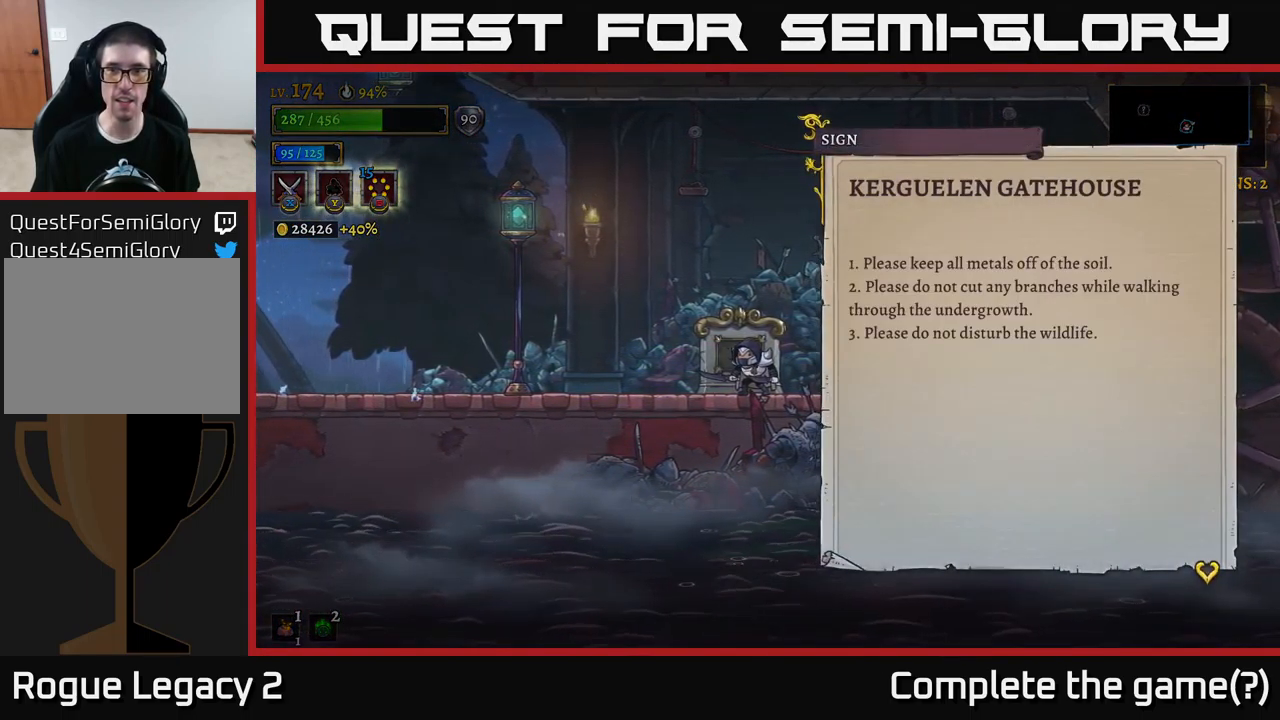
{"buttons": [], "left_stick": "right", "right_stick": "center", "events": [[284, "A", "down"], [434, "A", "up"], [450, "left_stick", "right"]]}
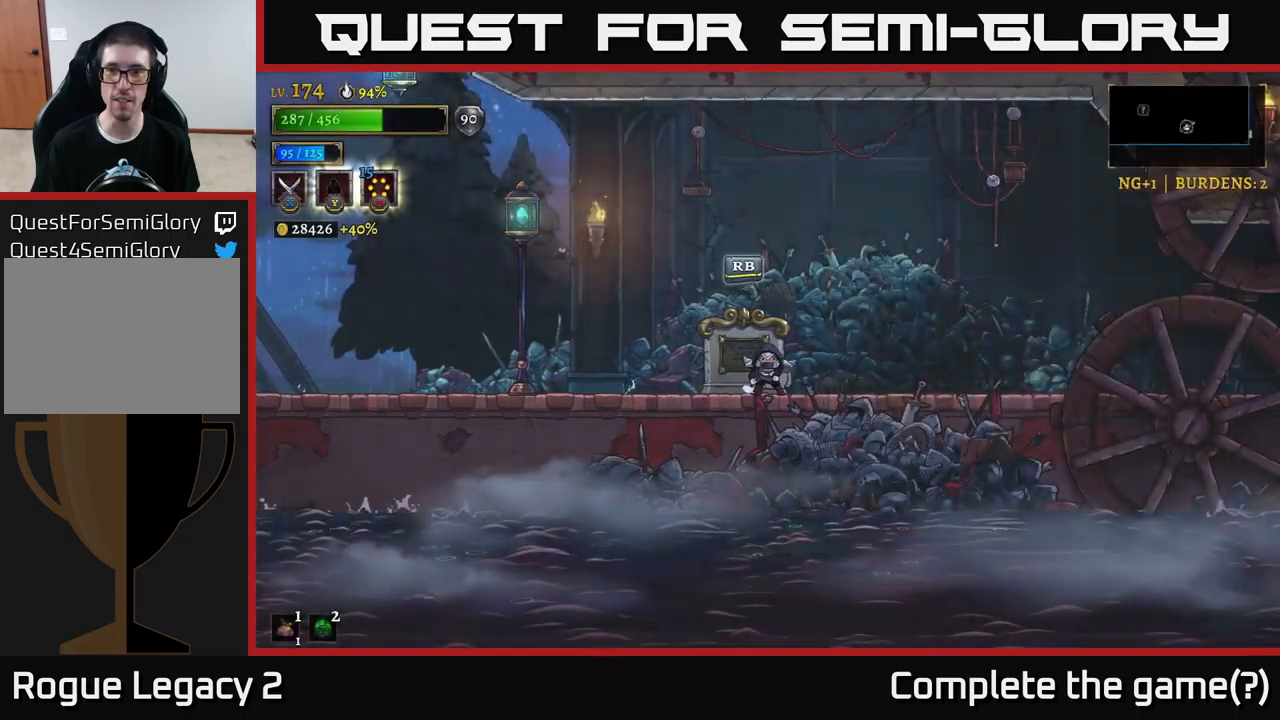
{"buttons": ["R2"], "left_stick": "right", "right_stick": "center", "events": [[50, "R2", "down"]]}
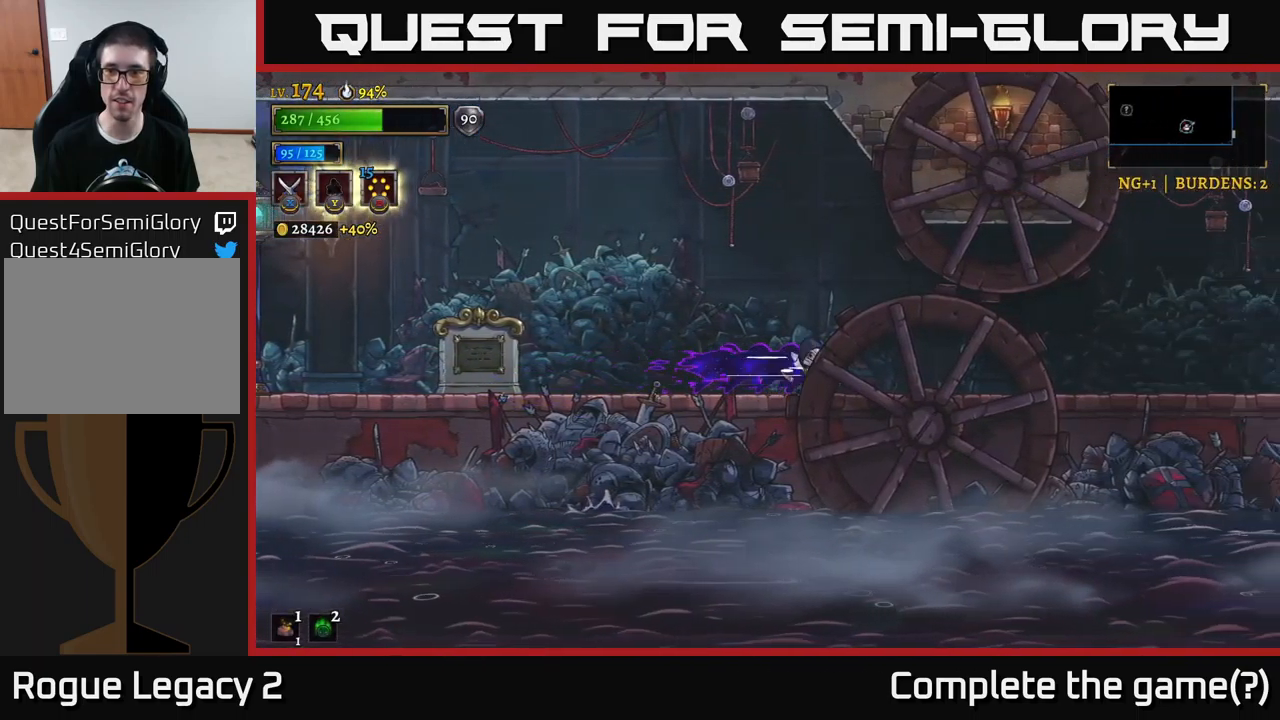
{"buttons": [], "left_stick": "right", "right_stick": "center", "events": [[50, "X", "down"], [267, "A", "down"], [300, "R2", "up"], [334, "X", "up"], [467, "A", "up"]]}
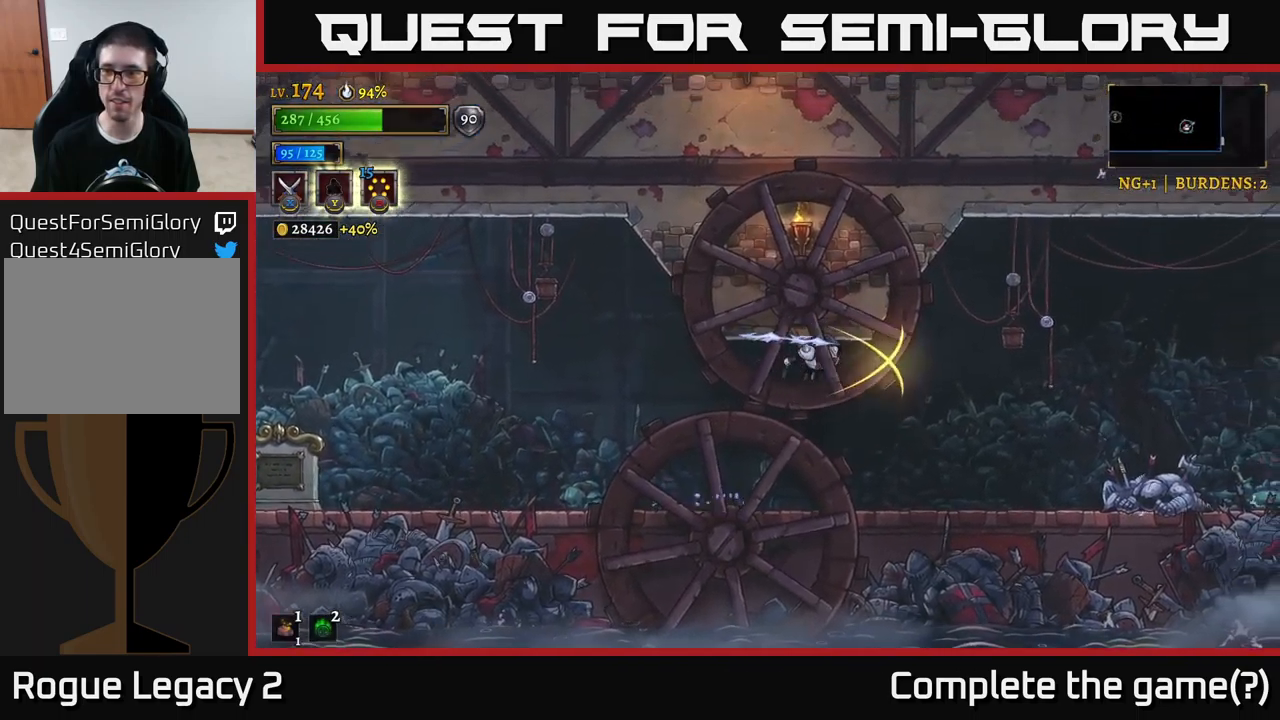
{"buttons": [], "left_stick": "right", "right_stick": "center", "events": [[184, "X", "down"], [484, "X", "up"]]}
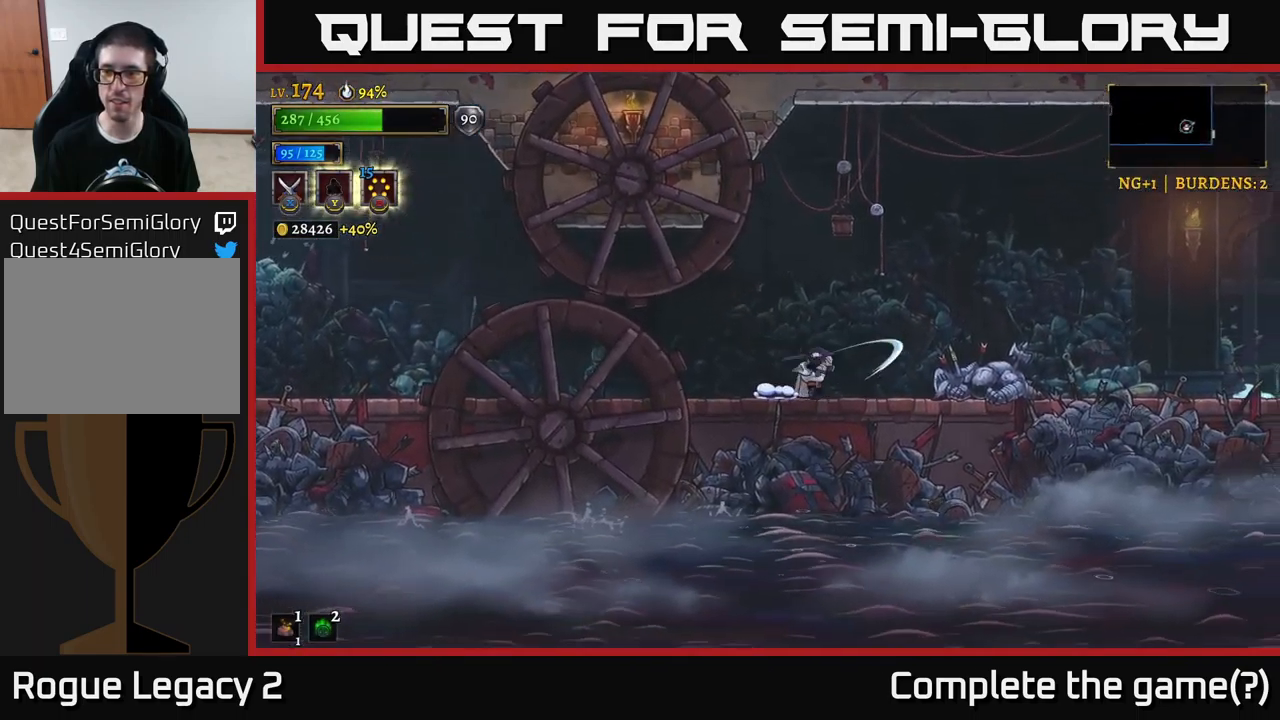
{"buttons": ["X"], "left_stick": "right", "right_stick": "center", "events": [[267, "X", "down"]]}
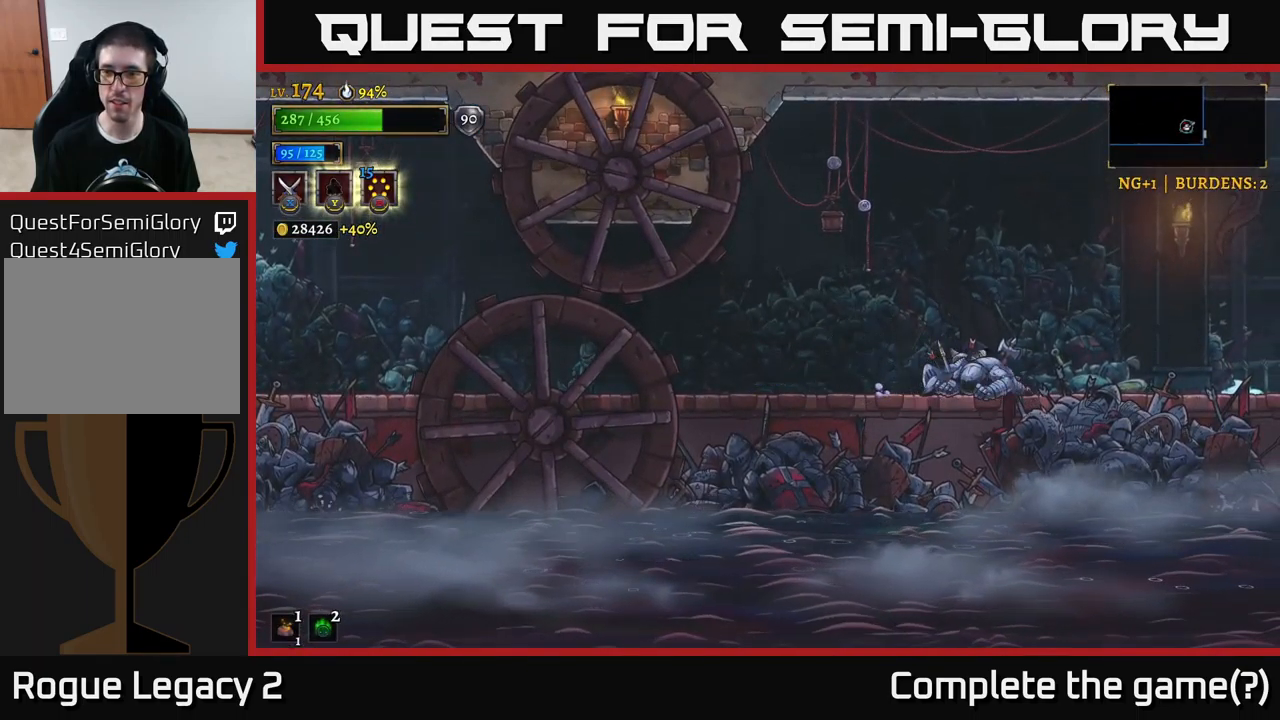
{"buttons": [], "left_stick": "right", "right_stick": "center", "events": [[117, "X", "up"]]}
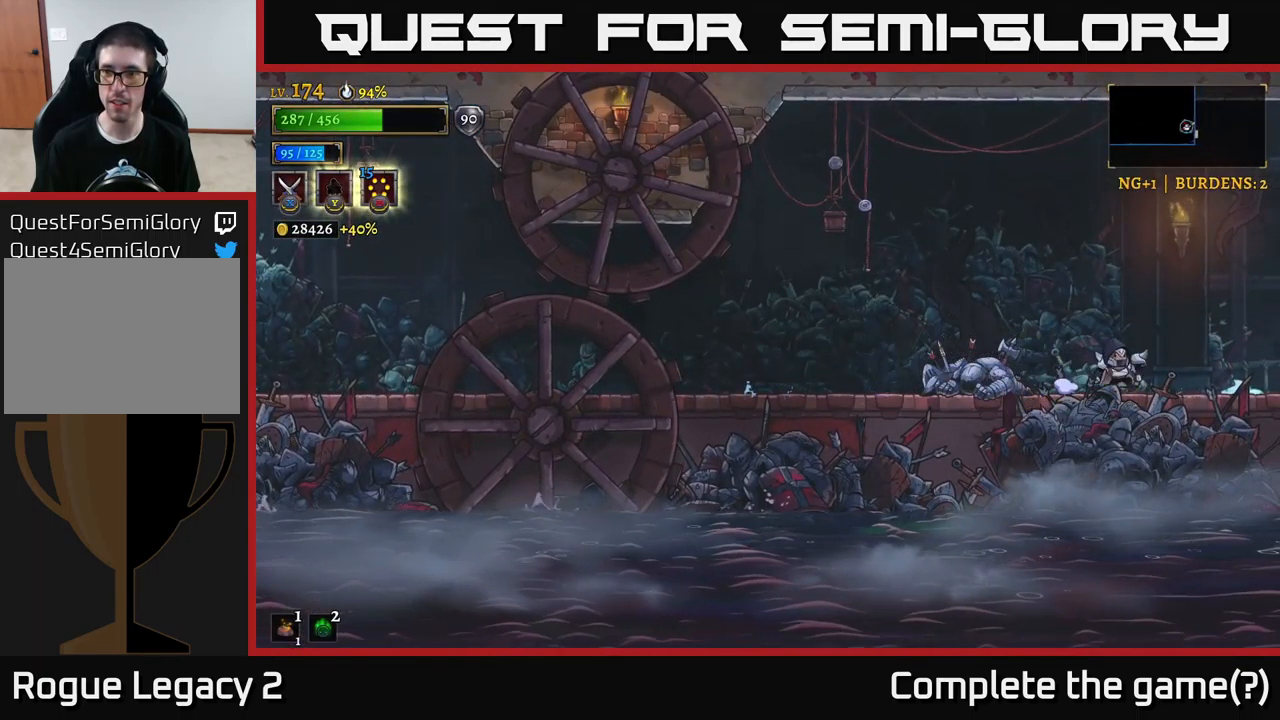
{"buttons": ["R2"], "left_stick": "right", "right_stick": "center", "events": [[34, "X", "down"], [167, "R2", "down"], [167, "X", "up"]]}
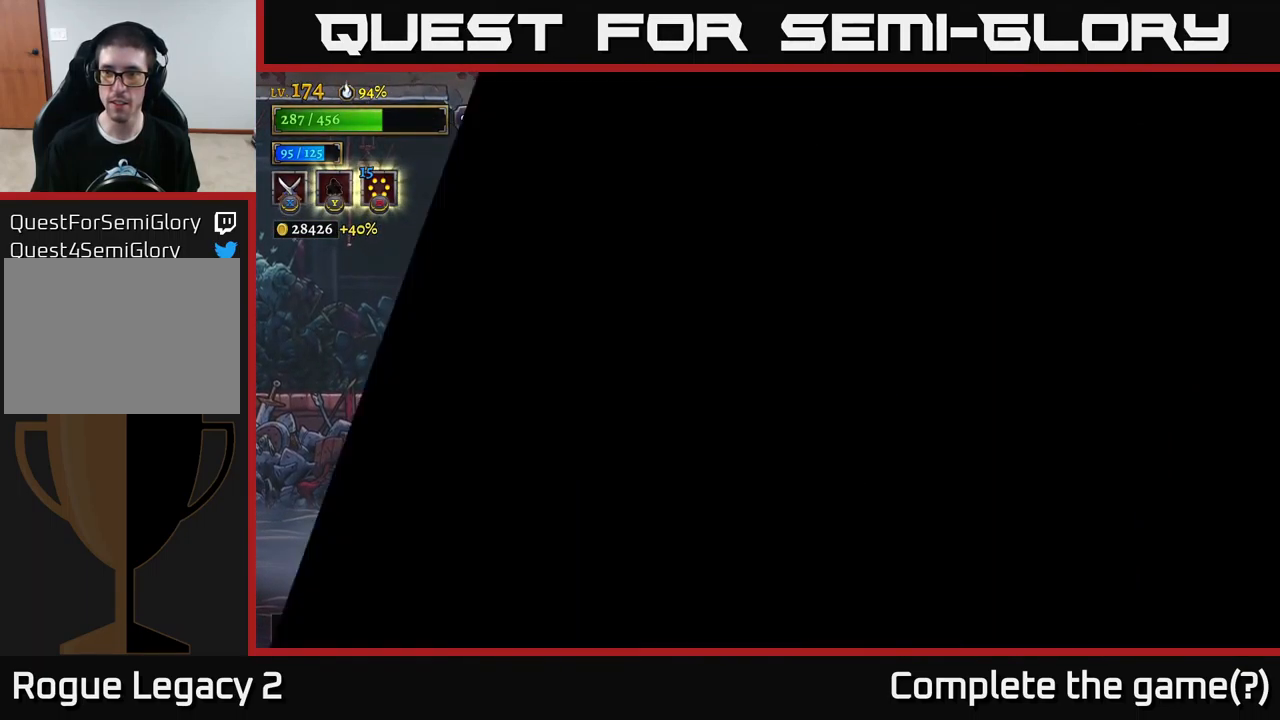
{"buttons": [], "left_stick": "right", "right_stick": "center", "events": [[100, "R2", "up"], [150, "left_stick", "center"], [450, "left_stick", "right"]]}
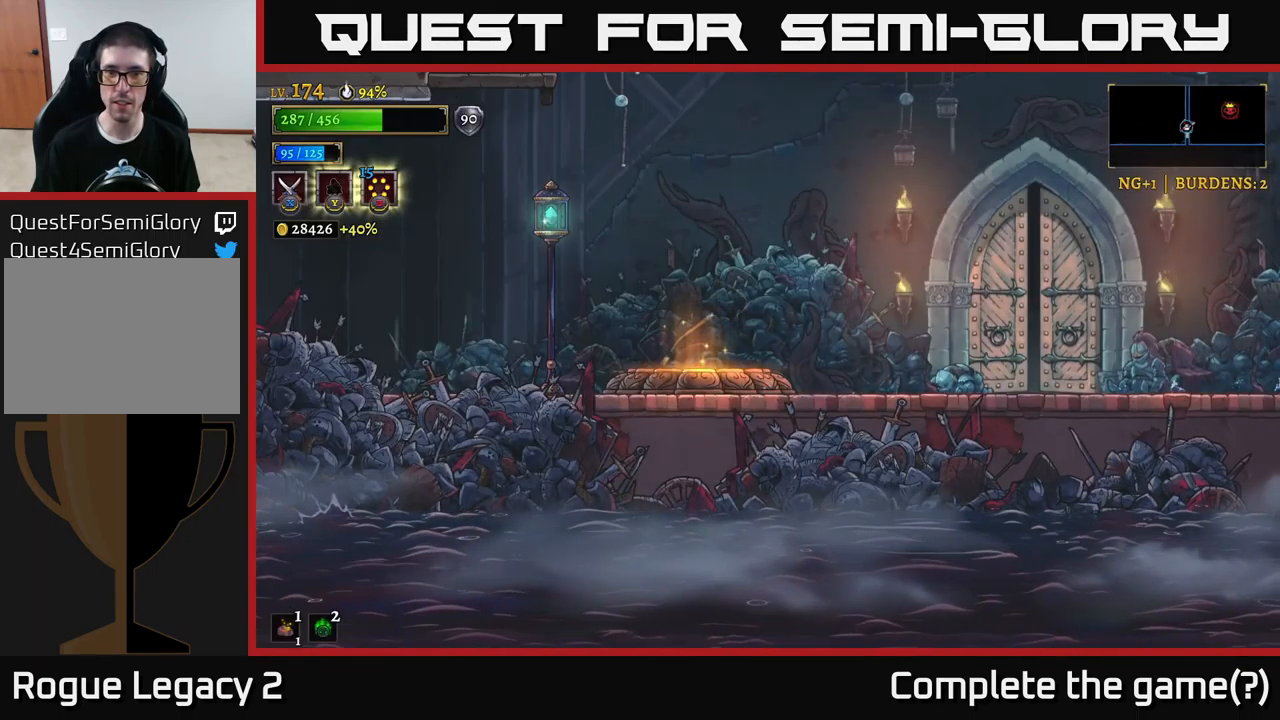
{"buttons": ["R2"], "left_stick": "right", "right_stick": "center", "events": [[167, "R2", "down"]]}
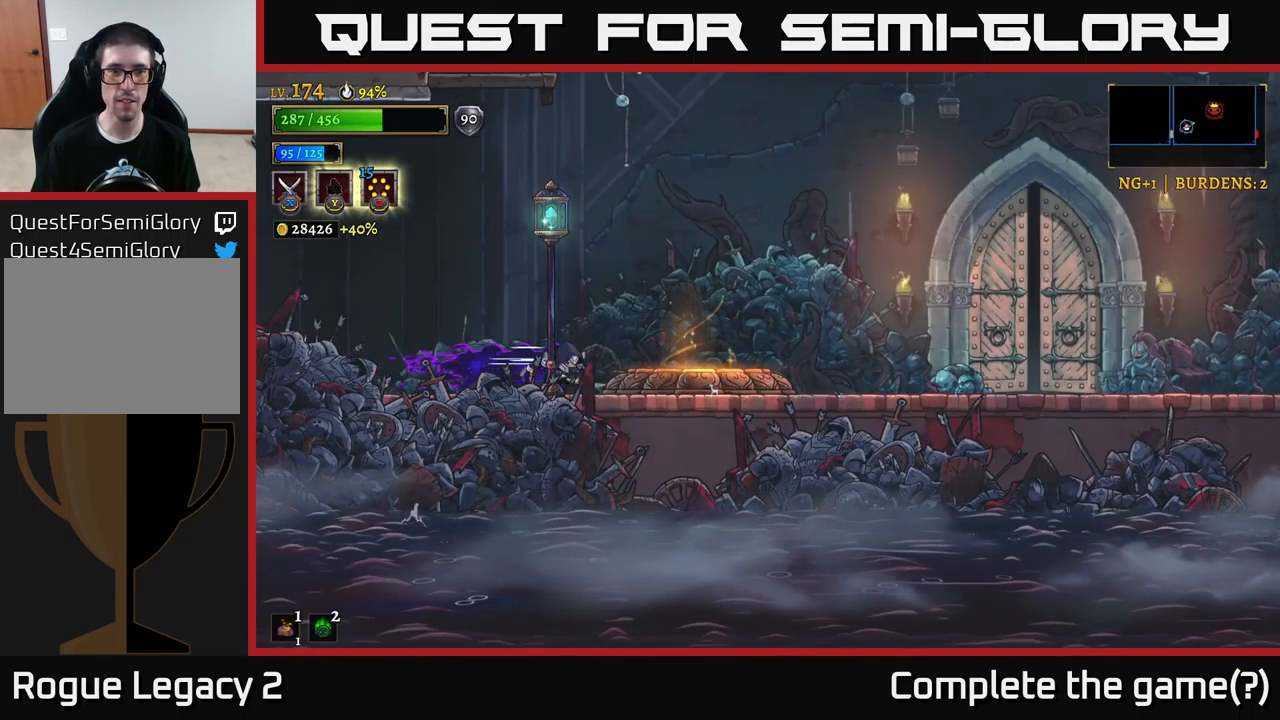
{"buttons": [], "left_stick": "right", "right_stick": "center", "events": [[67, "X", "down"], [134, "A", "down"], [167, "left_stick", "left"], [350, "left_stick", "center"], [367, "R2", "up"], [400, "left_stick", "right"], [417, "A", "up"], [434, "X", "up"]]}